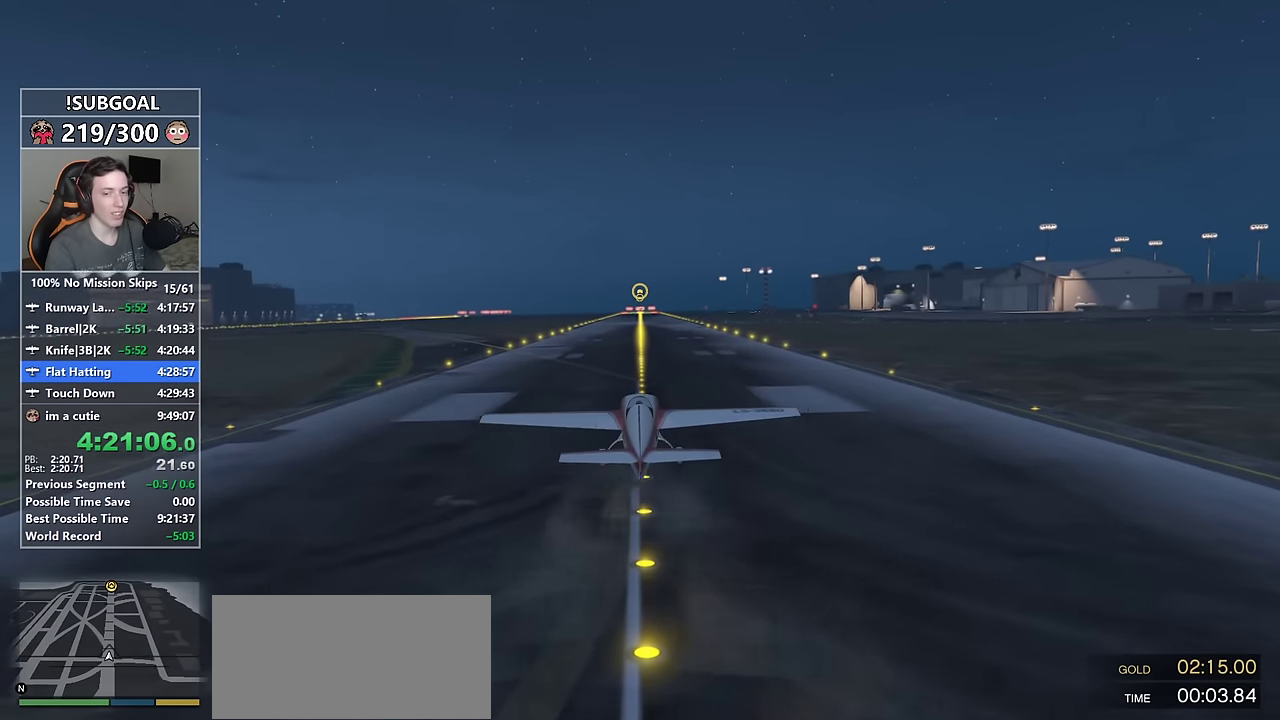
Gameplay with keyboard and mouse; each line is a JSON object with the keys and mouse buttons held at the frame after it. "events" lists presses ("down") and releases ("up") of "1", "2", "3", "4", "5", "6", "7", "8", "a", "c", "caps_lock", "ctrl", "d", "e", "escape", "f", "f1", "f2", "f3", "g", "num4", "num5", "num6", "p", "q", "r", "return", "s", "shift", "space", "tab", "v", "w", "mouse_left", "mouse_middle", "mouse_right", "mouse_mb4", "mouse_mb5", "mouse_wheel_up" and "mouse_wheel_down" between this image and that frame as [ms after this image, input, new state], when the widget could be followed in between. "mouse_left", "mouse_middle", "mouse_right", "mouse_mb4", "mouse_mb5", "mouse_wheel_up", "mouse_wheel_down" = the "left", "middle", "right", "mb4", "mb5", "wheel_up", "wheel_down" buttons of the "mouse" list. No other keys are recorded. Not read: mouse_move.
{"keys": ["w"], "mouse": [], "events": []}
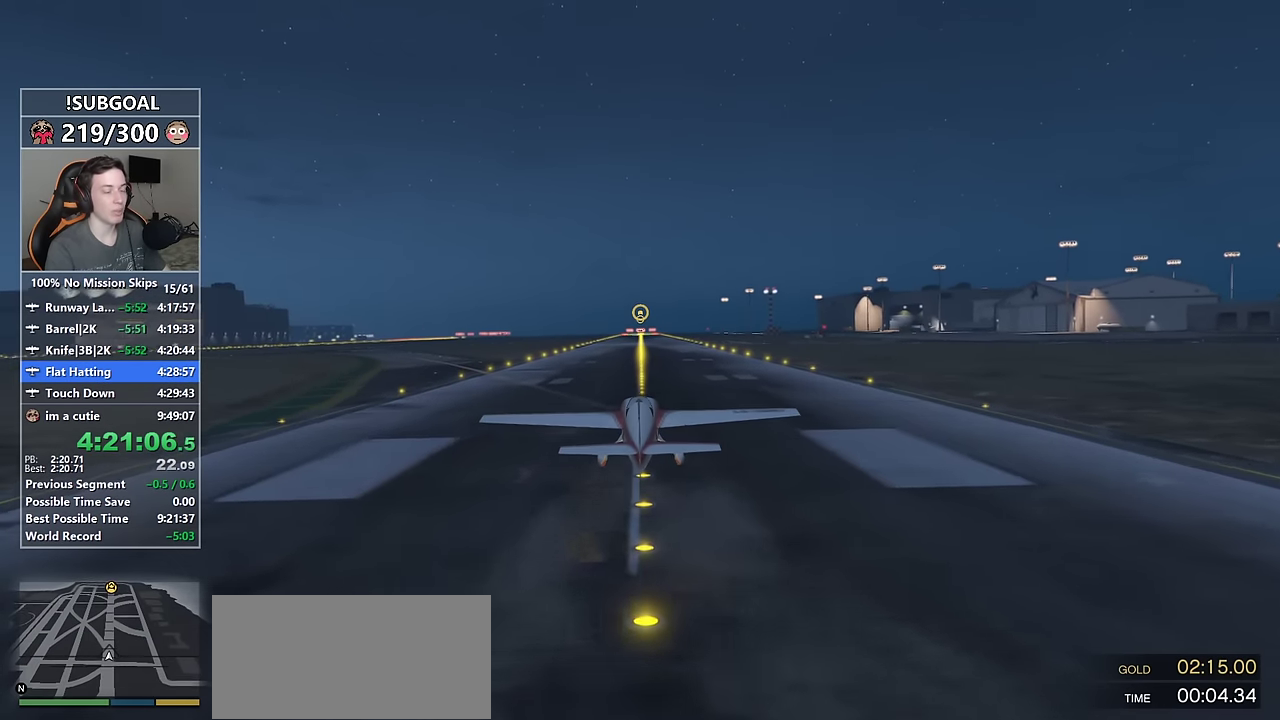
{"keys": ["num5", "w"], "mouse": [], "events": [[483, "num5", "down"]]}
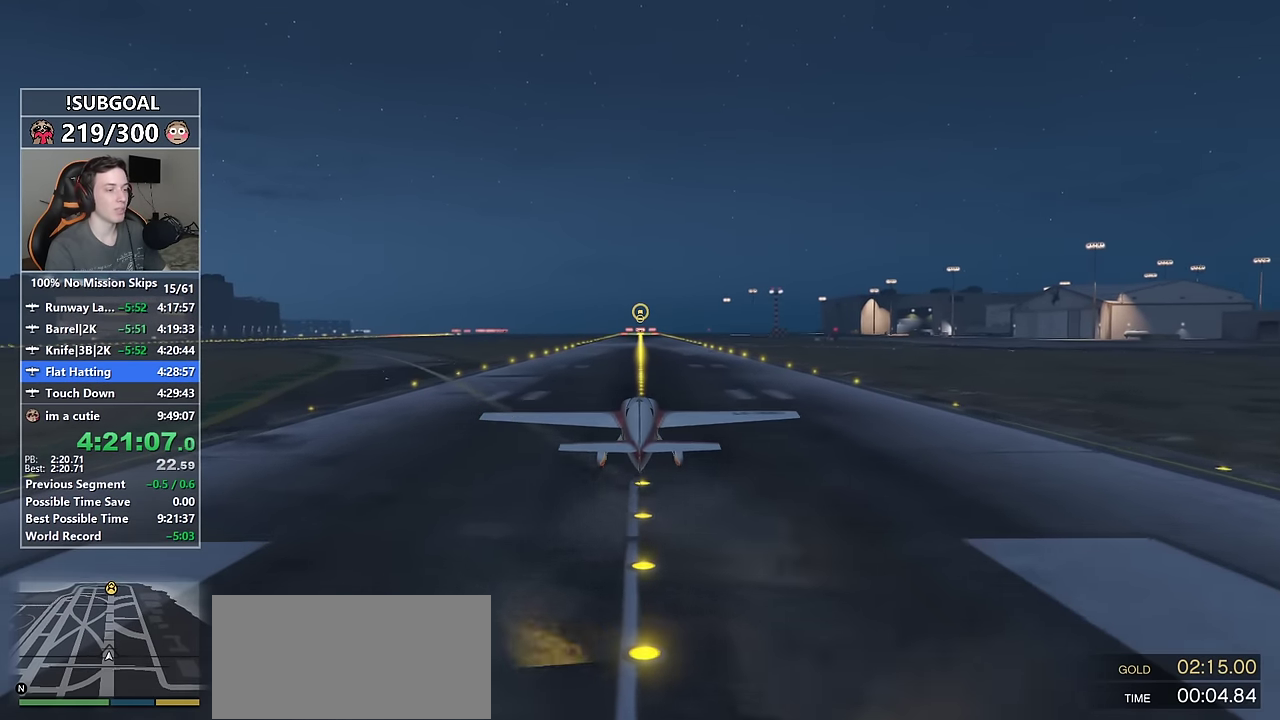
{"keys": ["w"], "mouse": [], "events": [[33, "num5", "up"], [417, "num5", "down"], [467, "num5", "up"]]}
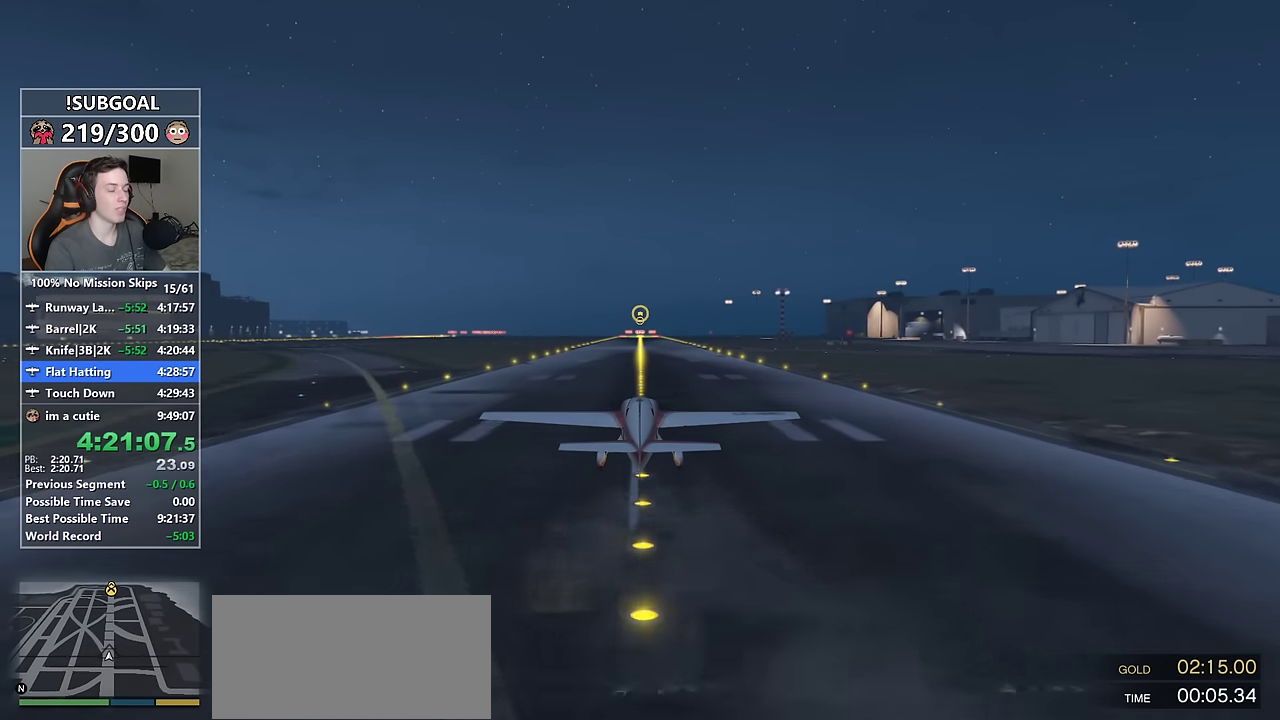
{"keys": ["w"], "mouse": [], "events": []}
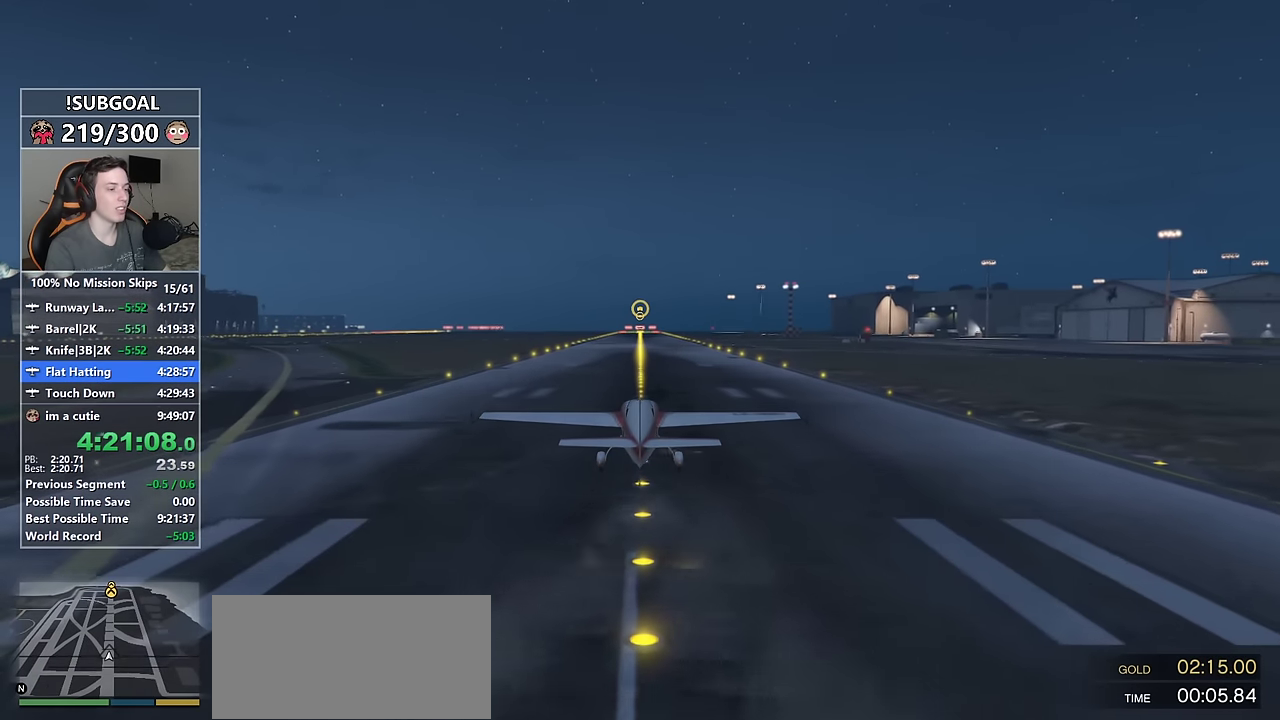
{"keys": ["w"], "mouse": [], "events": [[167, "num5", "down"], [217, "num5", "up"]]}
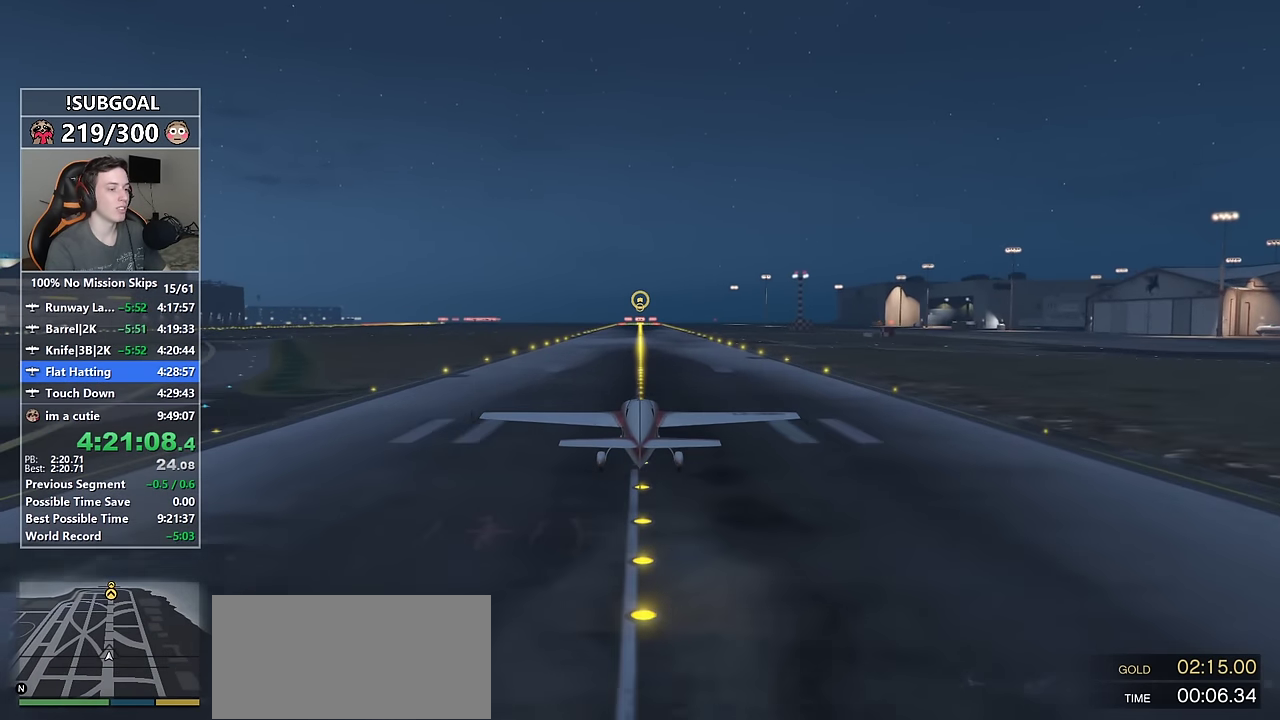
{"keys": ["w"], "mouse": [], "events": [[33, "num5", "down"], [83, "num5", "up"]]}
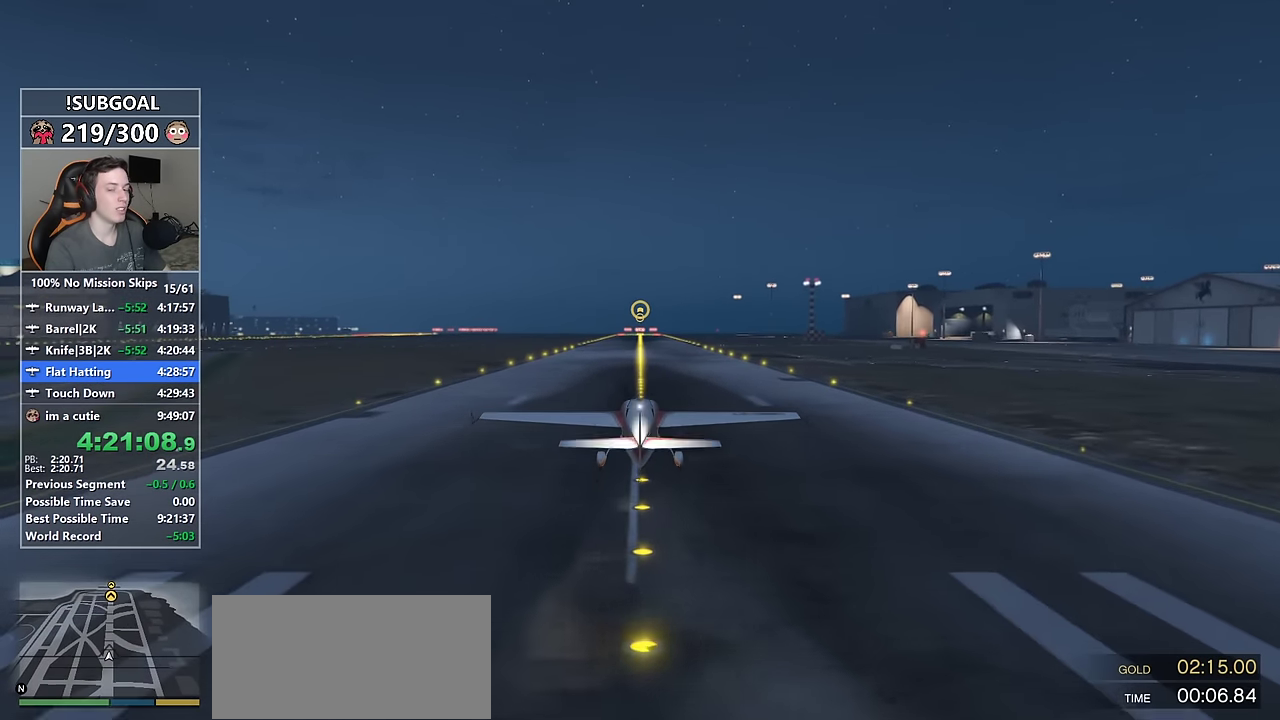
{"keys": ["w"], "mouse": [], "events": [[50, "num5", "down"], [100, "num5", "up"]]}
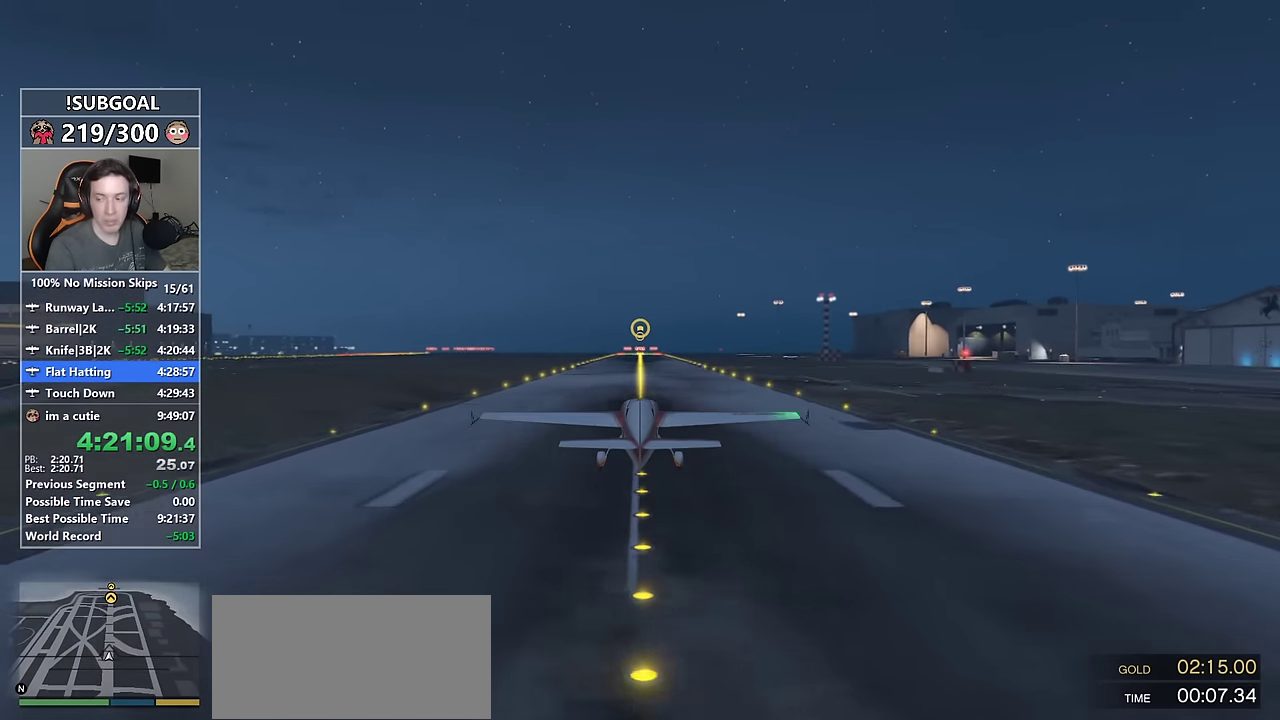
{"keys": ["w"], "mouse": [], "events": []}
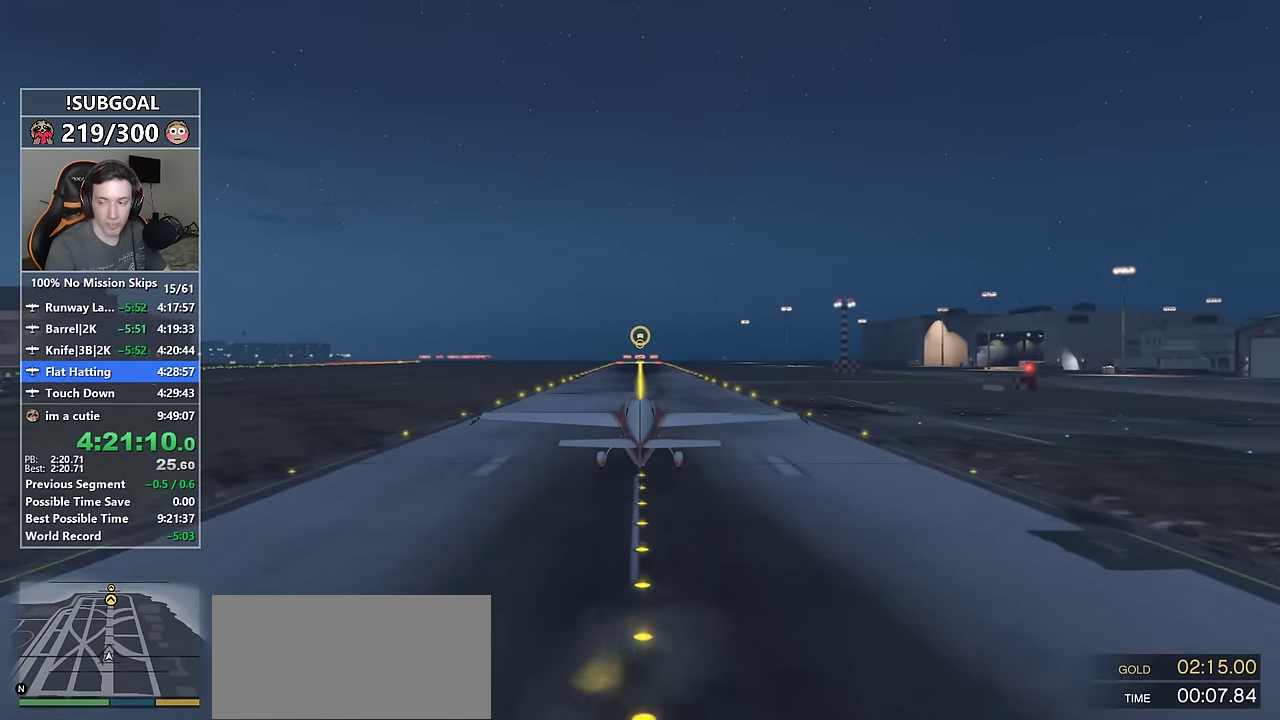
{"keys": ["w"], "mouse": [], "events": []}
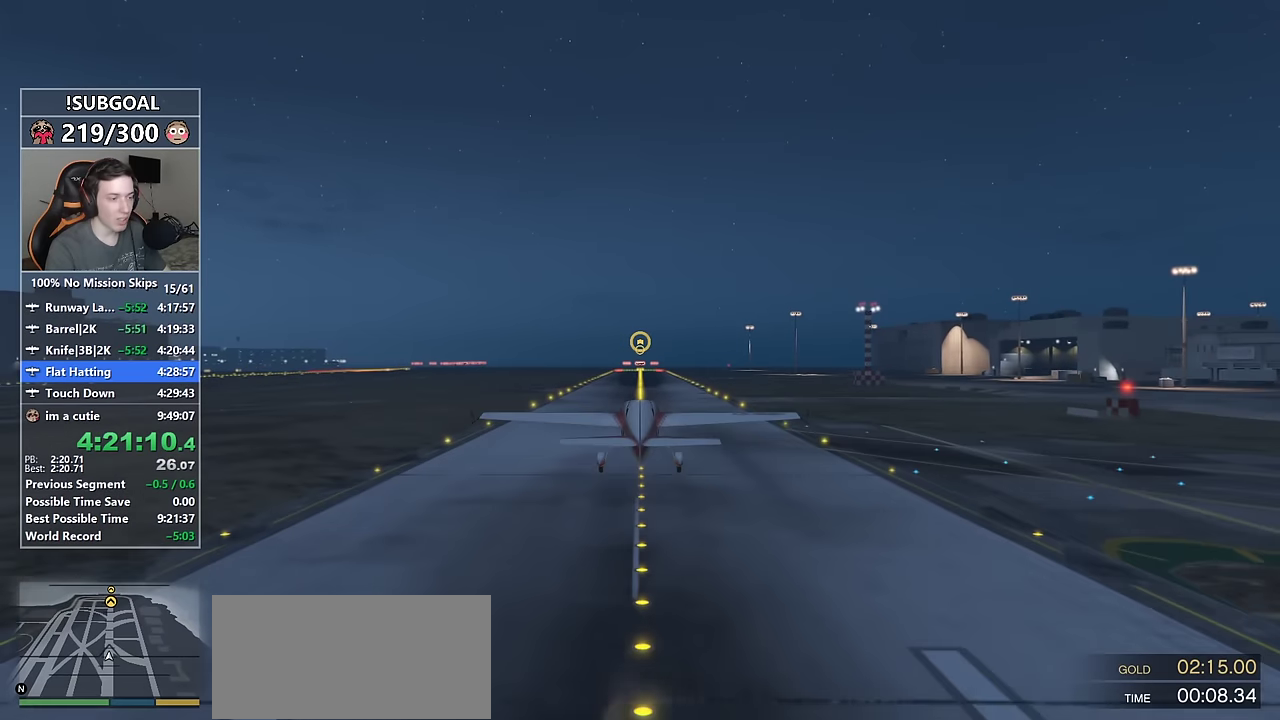
{"keys": ["w"], "mouse": [], "events": [[284, "num5", "down"], [334, "num5", "up"]]}
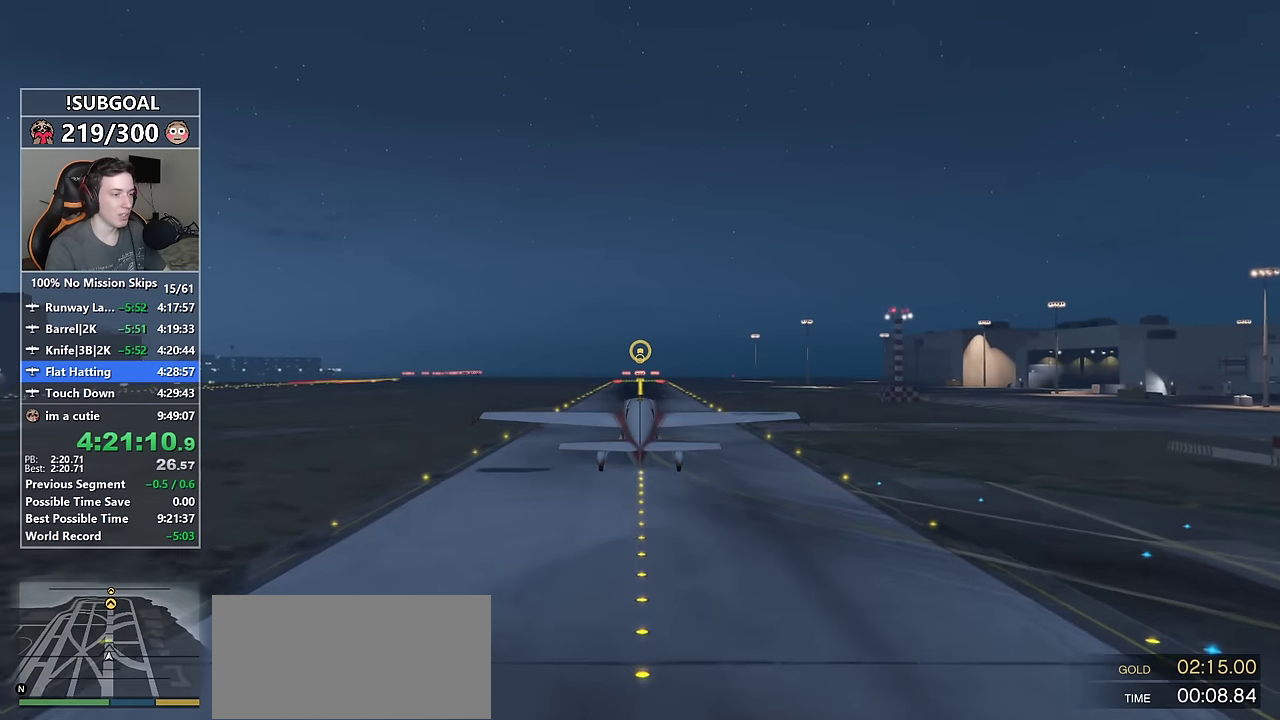
{"keys": ["w"], "mouse": [], "events": [[167, "8", "down"], [217, "8", "up"]]}
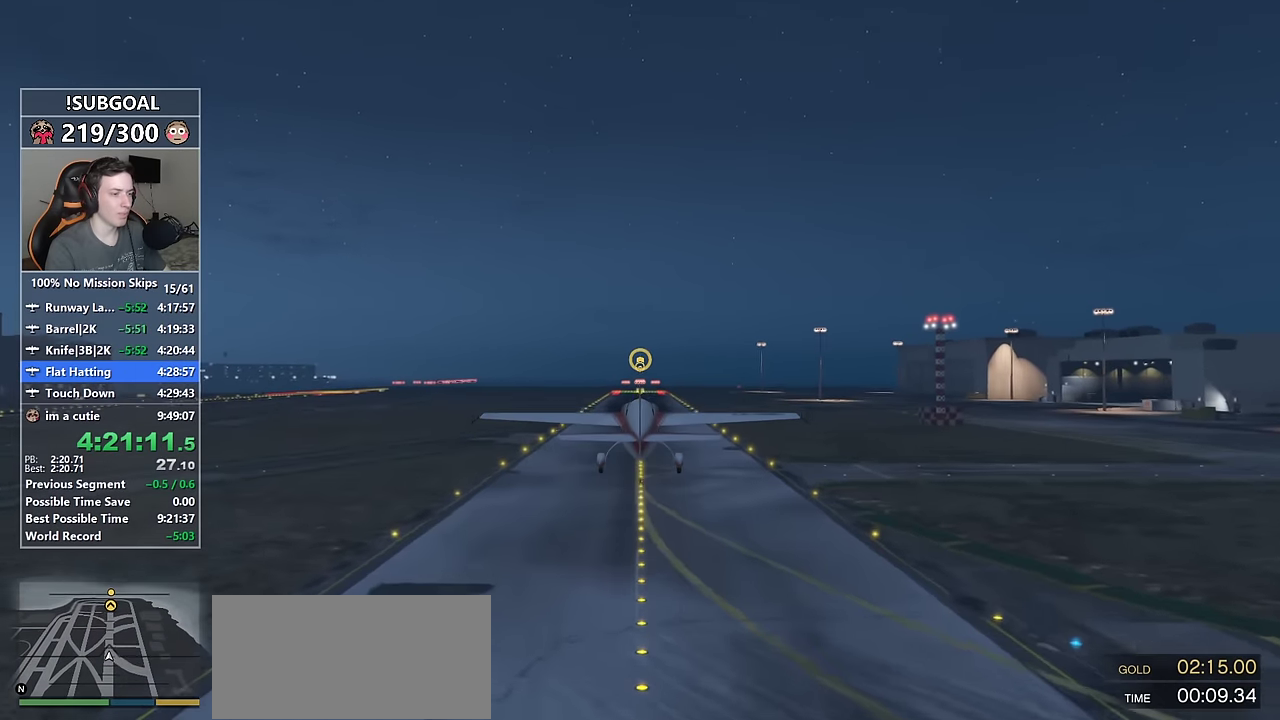
{"keys": ["w"], "mouse": [], "events": [[134, "num5", "down"], [184, "num5", "up"]]}
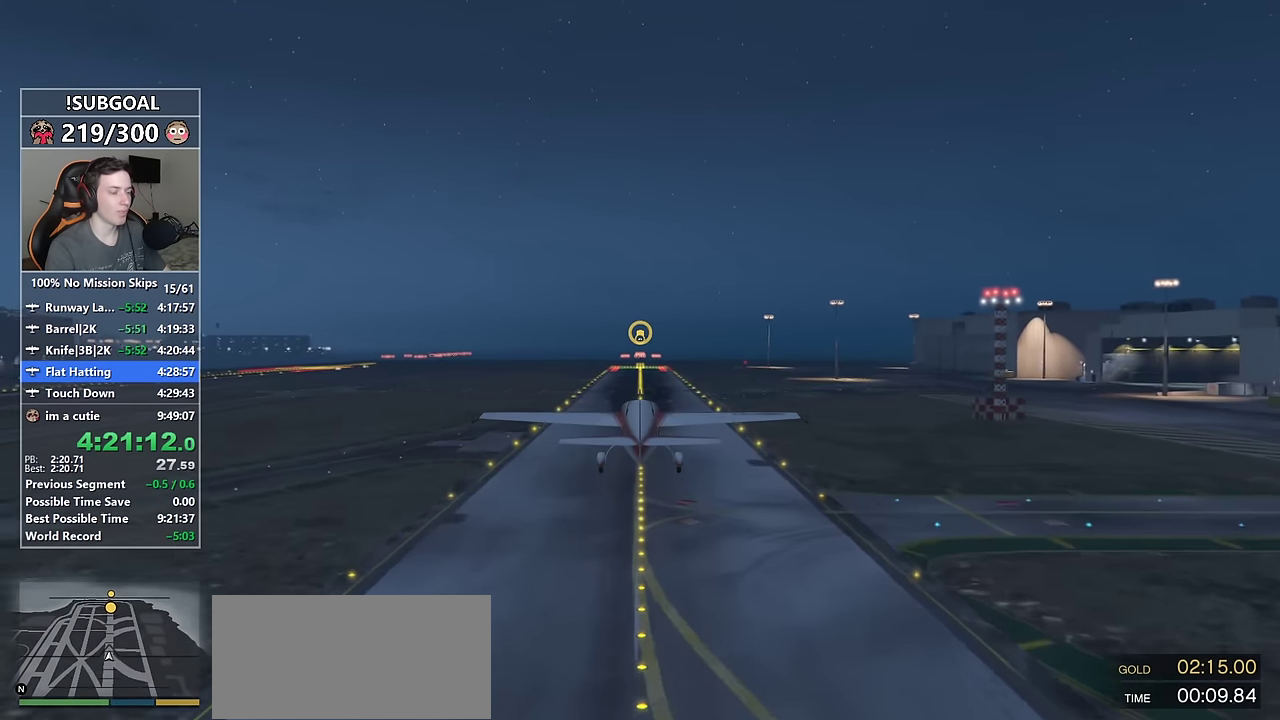
{"keys": ["w"], "mouse": [], "events": []}
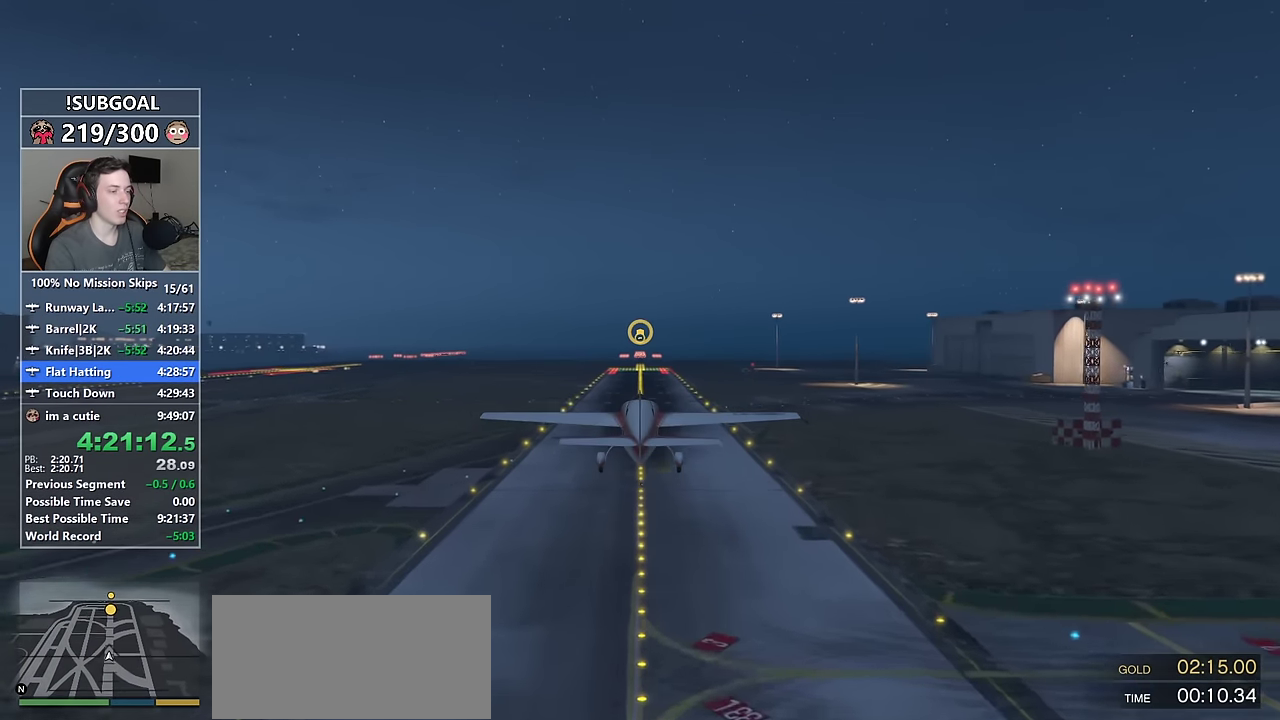
{"keys": ["w"], "mouse": [], "events": []}
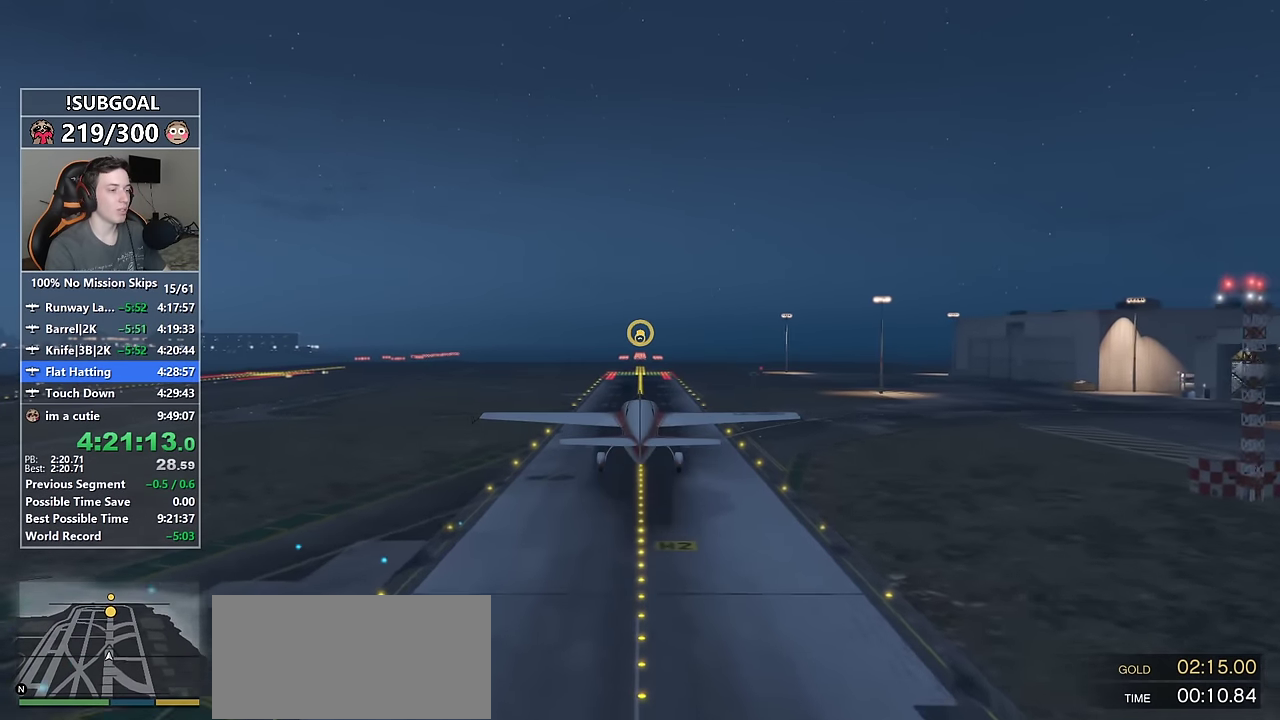
{"keys": ["w"], "mouse": [], "events": []}
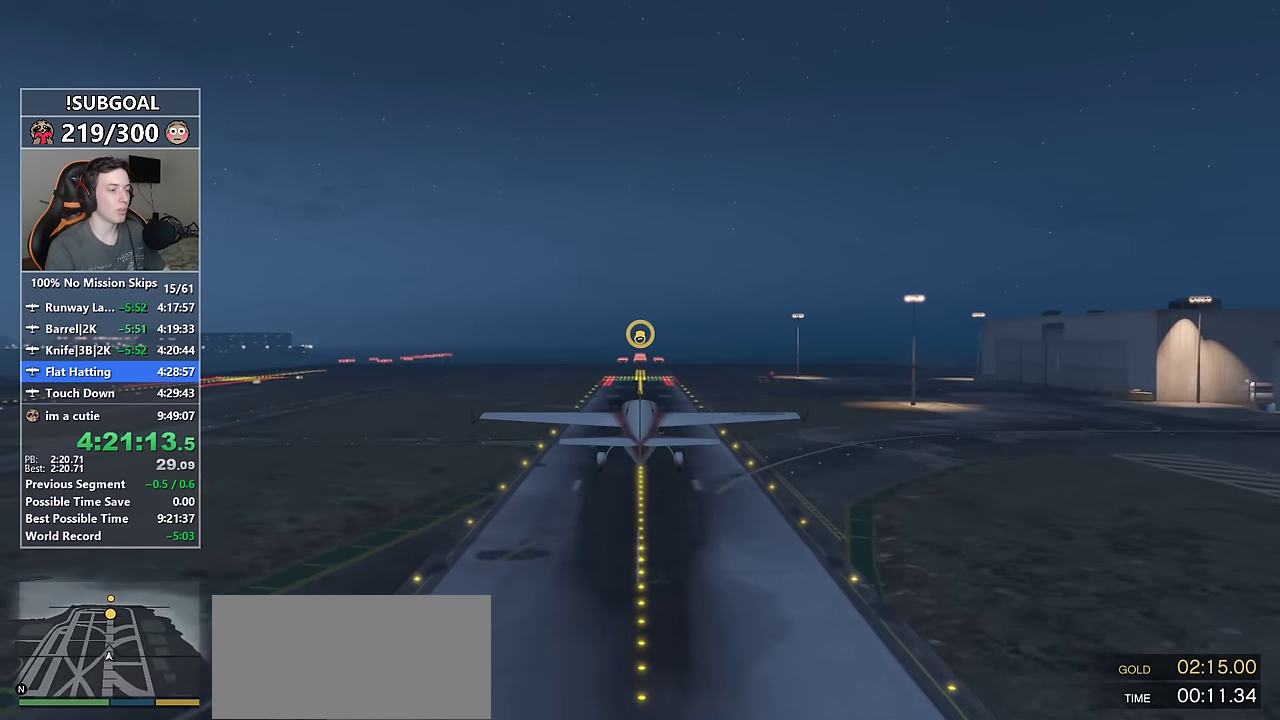
{"keys": ["w"], "mouse": [], "events": []}
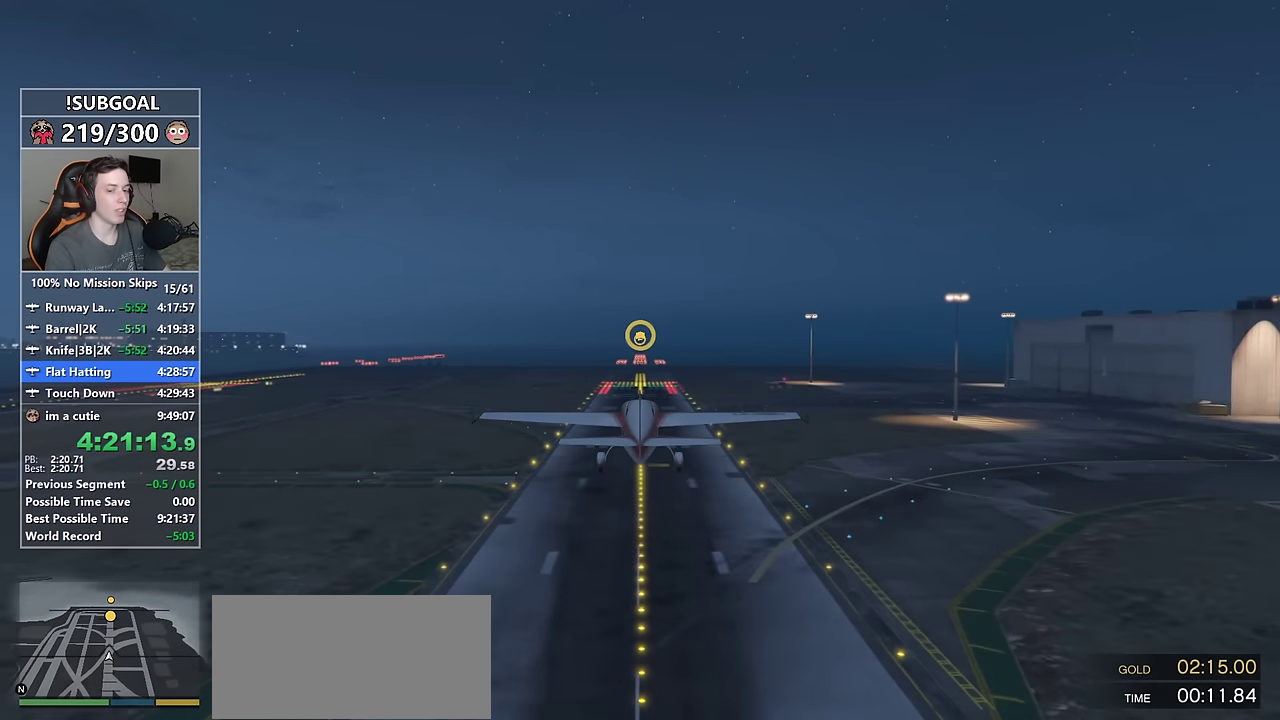
{"keys": ["w"], "mouse": [], "events": []}
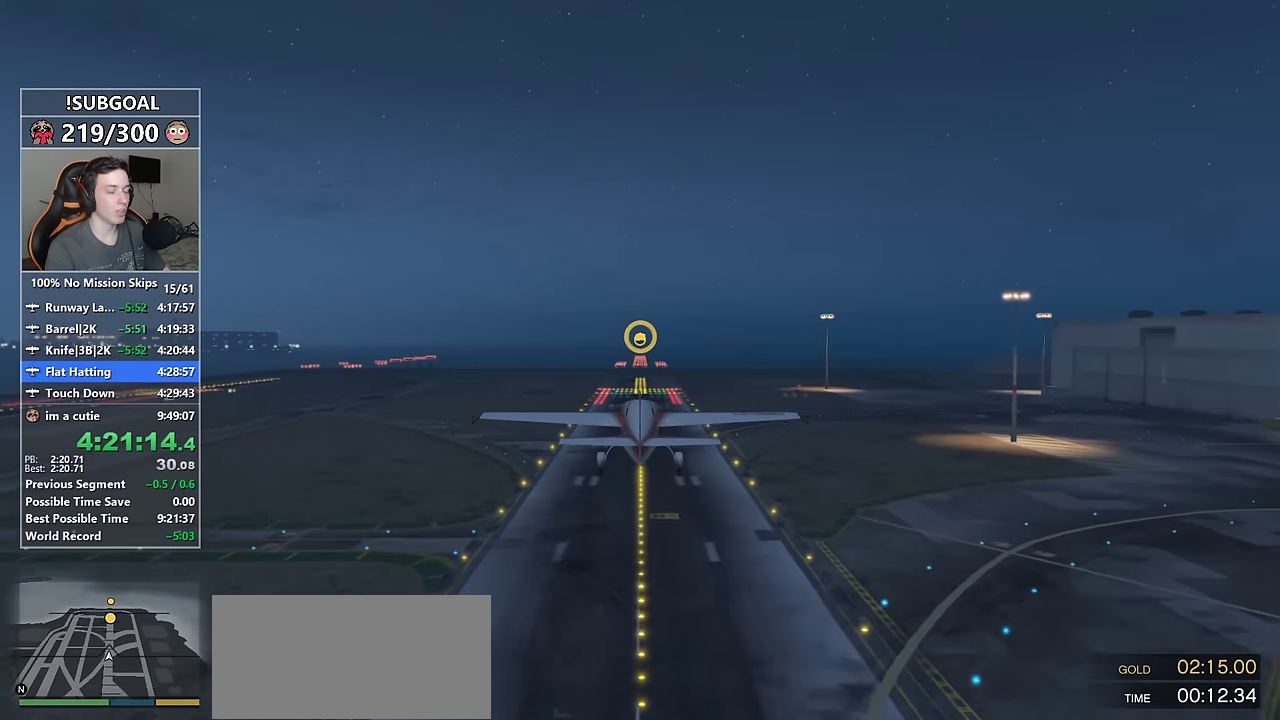
{"keys": ["w"], "mouse": [], "events": []}
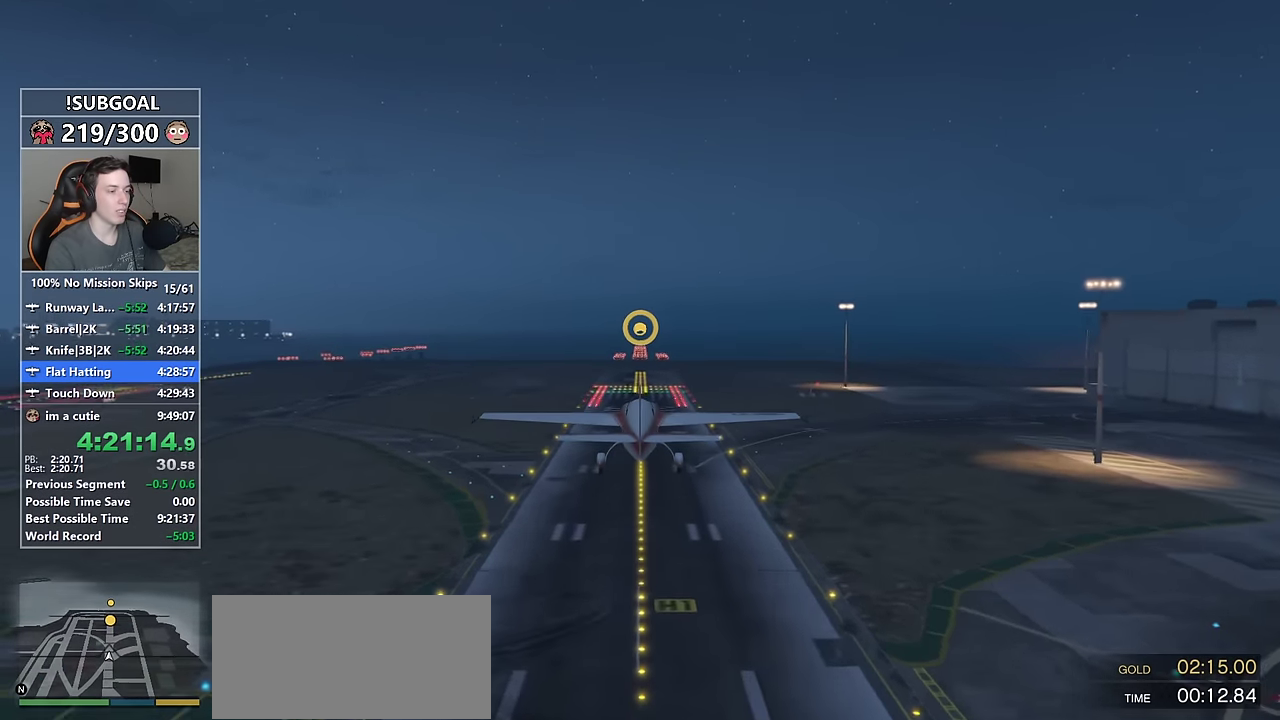
{"keys": ["w"], "mouse": [], "events": []}
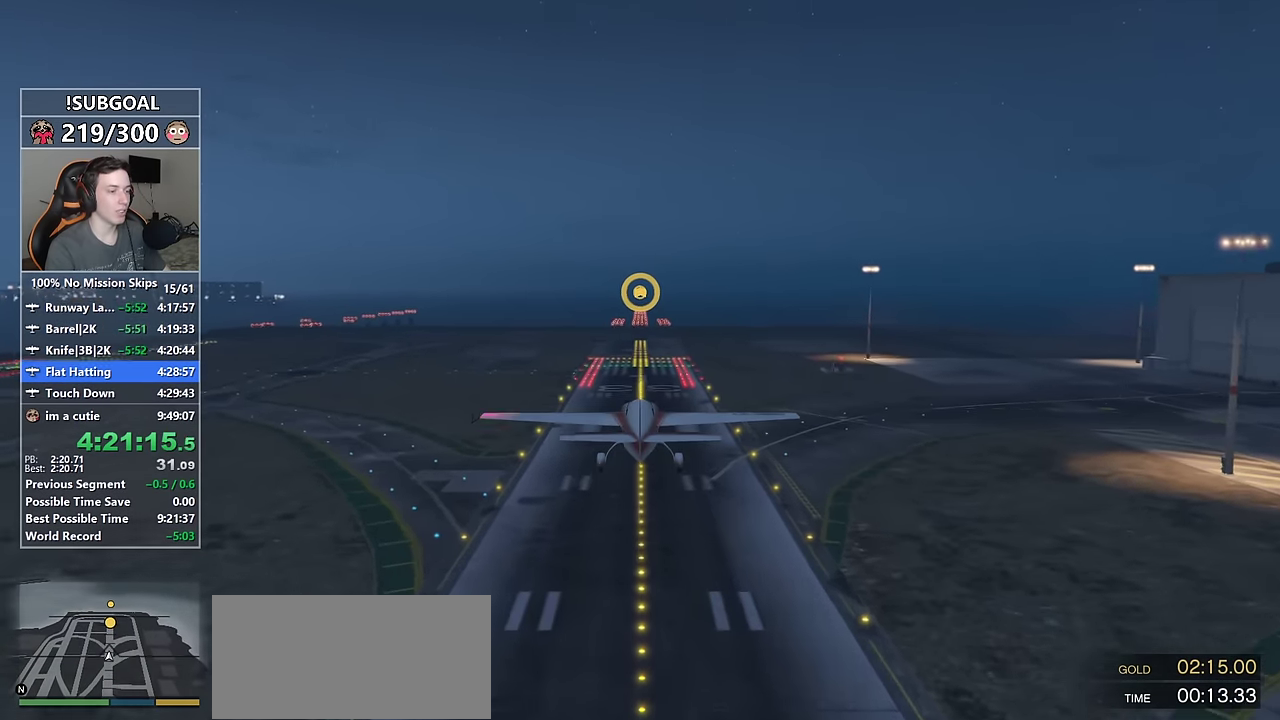
{"keys": ["w"], "mouse": [], "events": [[117, "num5", "down"], [167, "num5", "up"]]}
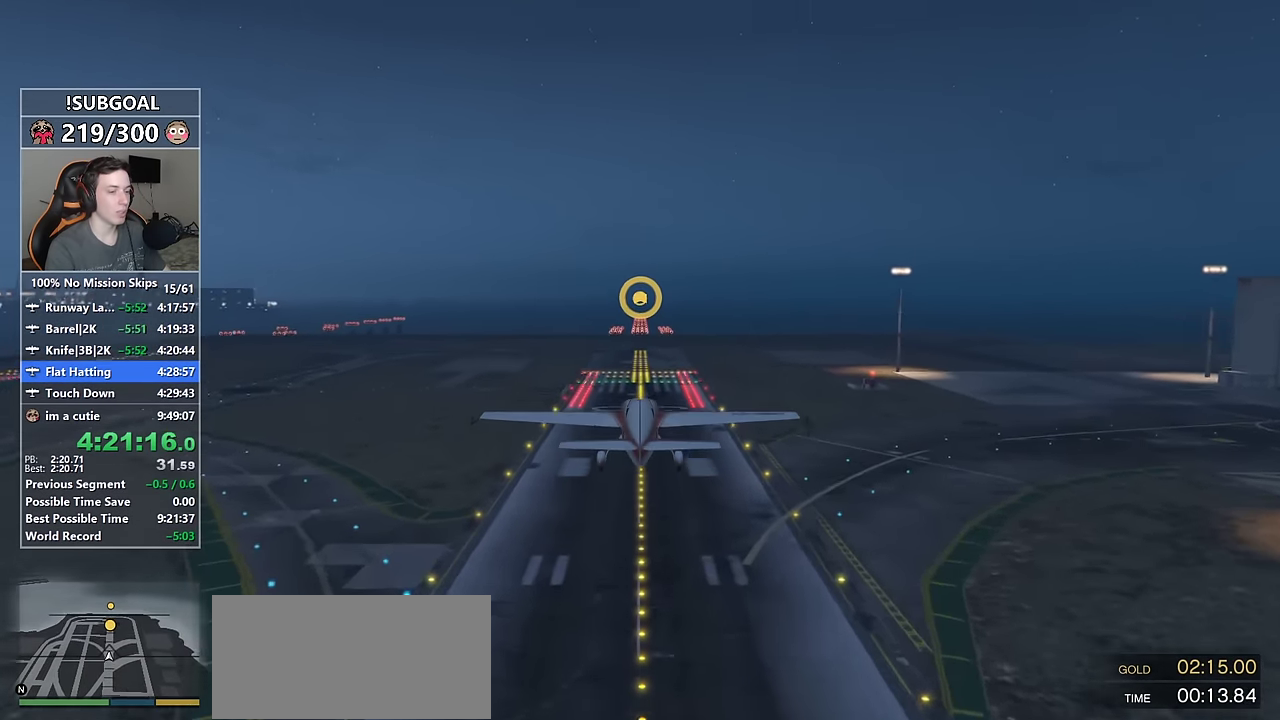
{"keys": ["w"], "mouse": [], "events": []}
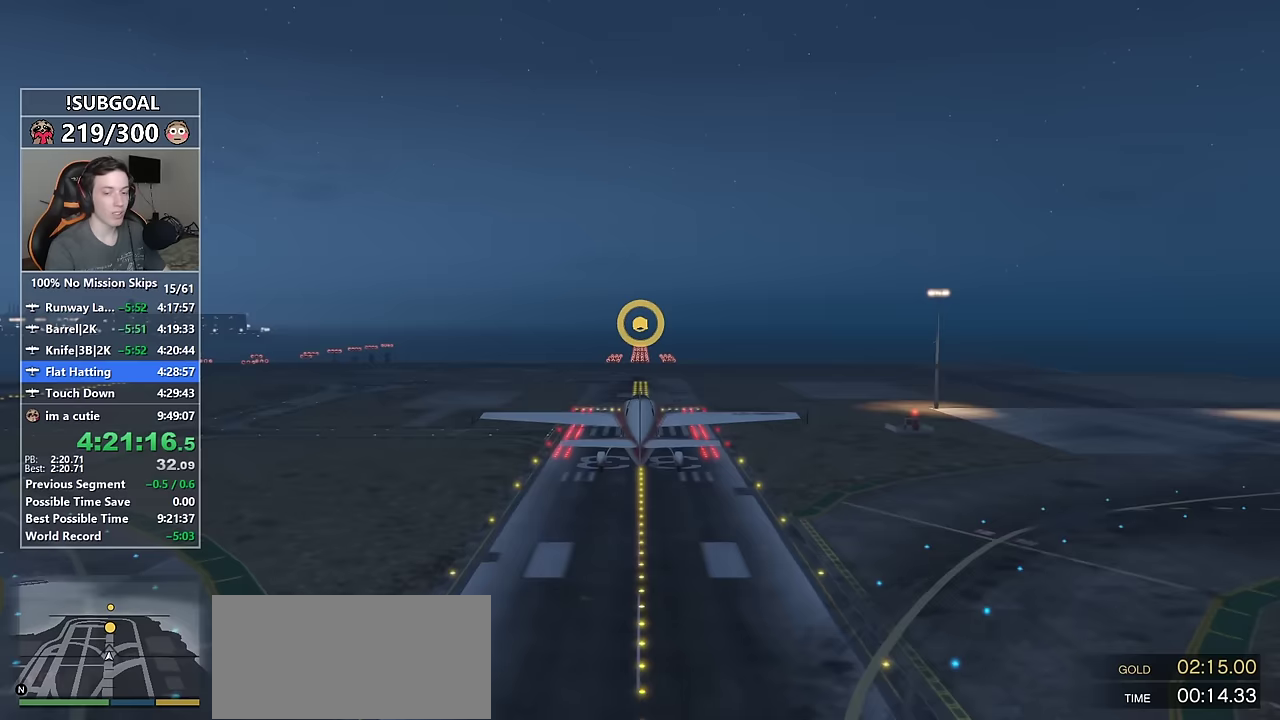
{"keys": ["w"], "mouse": [], "events": []}
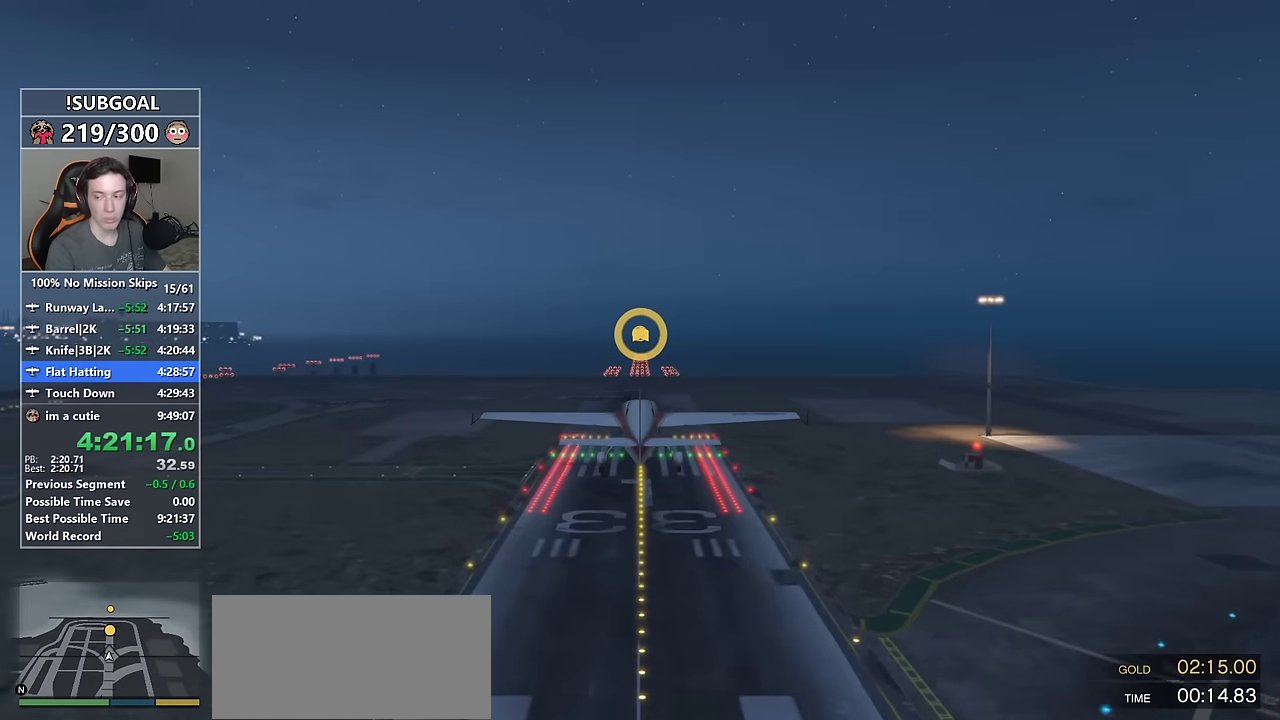
{"keys": ["w"], "mouse": [], "events": [[67, "8", "down"], [117, "8", "up"], [267, "num5", "down"], [300, "num5", "up"]]}
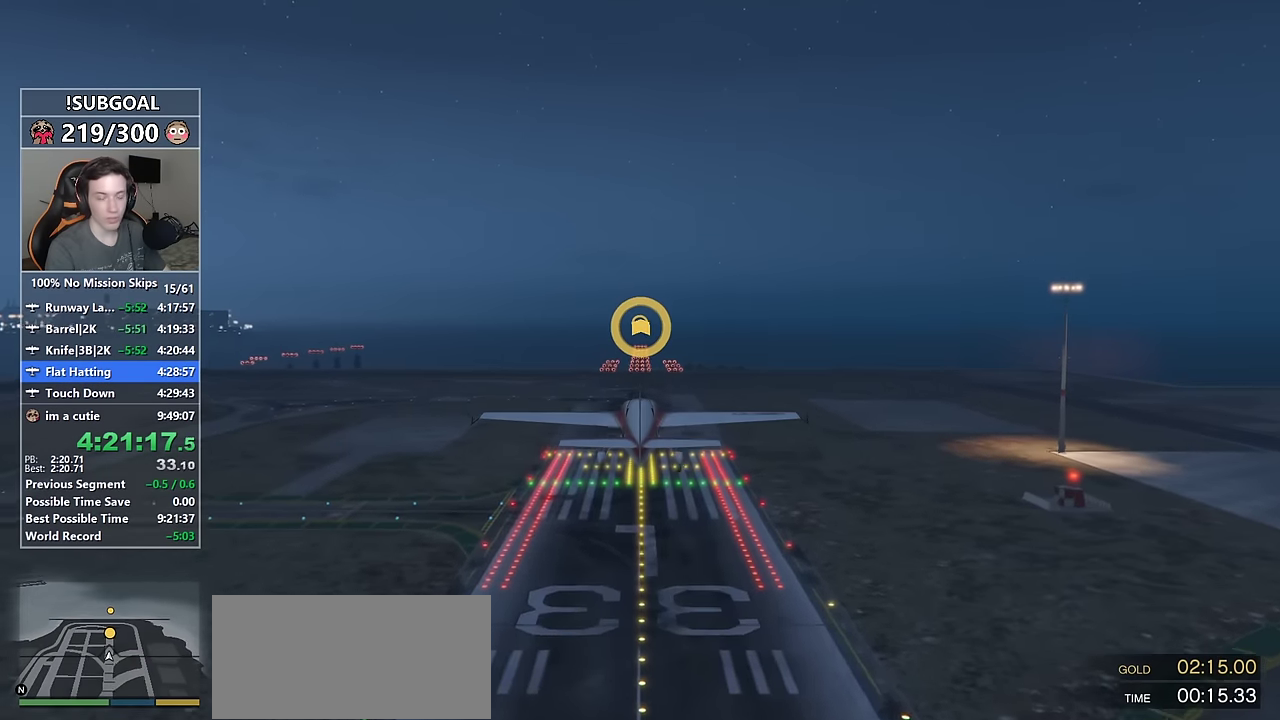
{"keys": ["w"], "mouse": [], "events": [[217, "8", "down"], [267, "8", "up"]]}
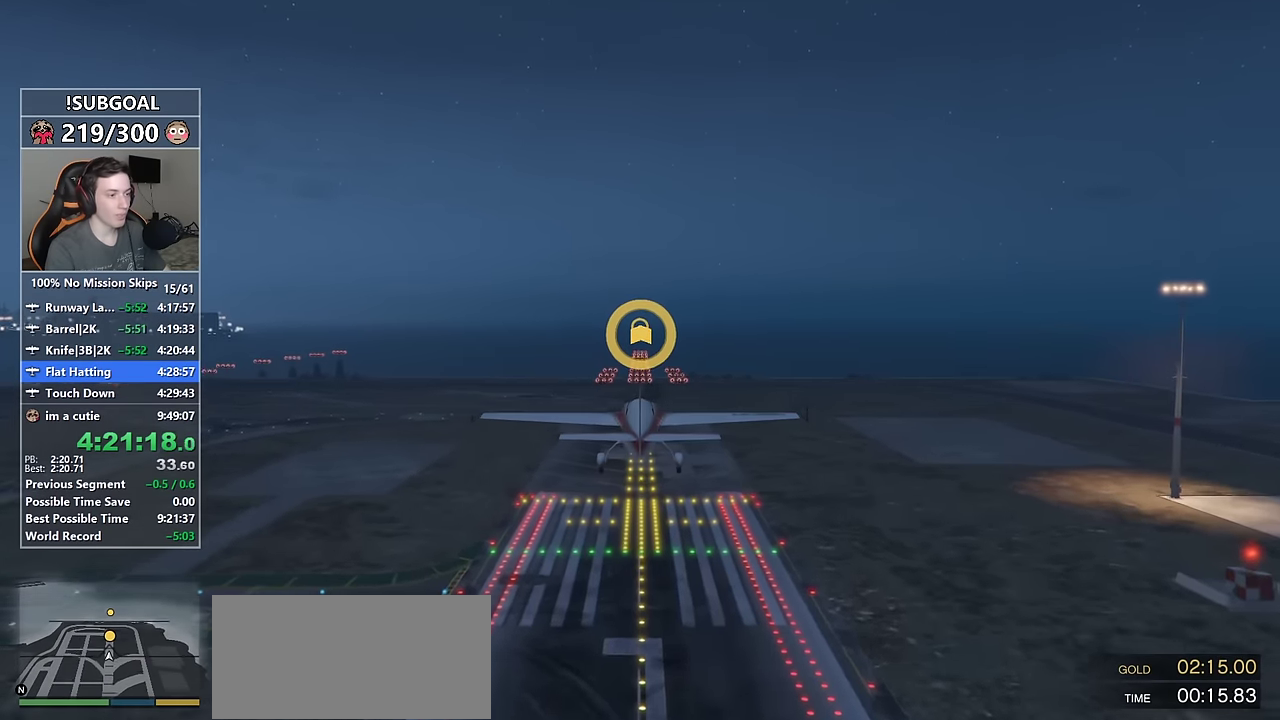
{"keys": ["w"], "mouse": [], "events": [[50, "num5", "down"], [100, "num5", "up"]]}
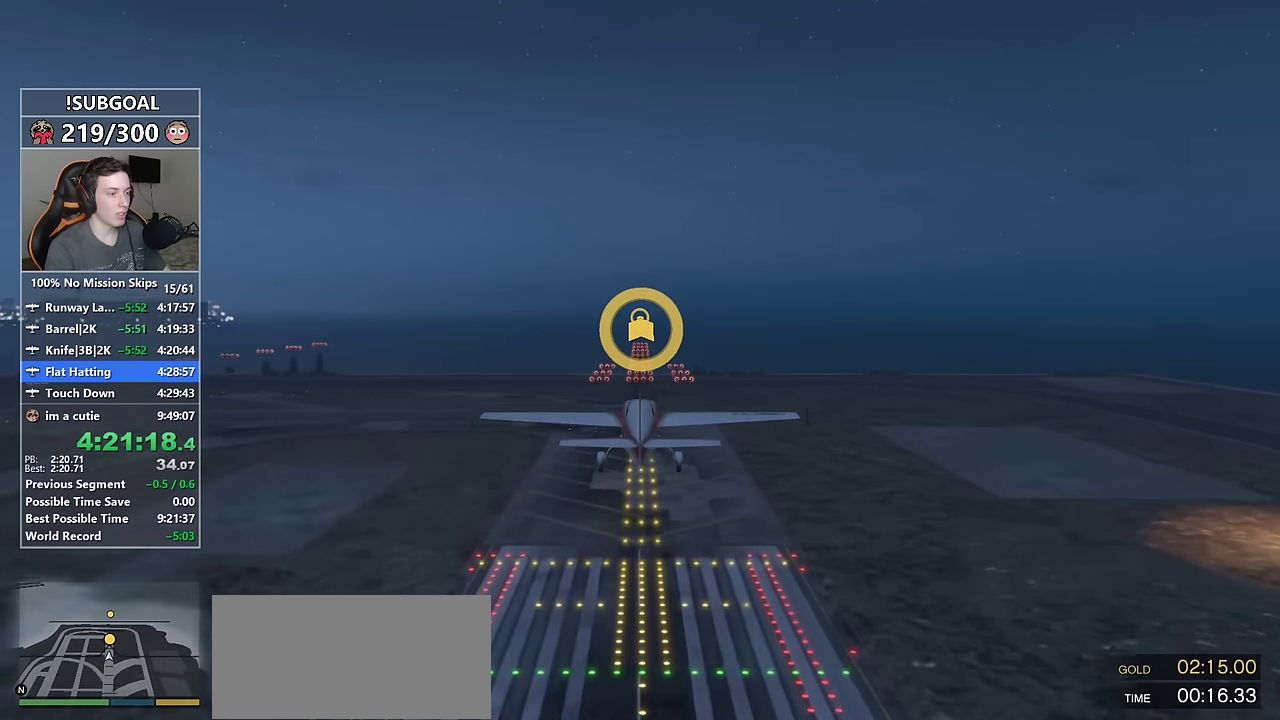
{"keys": ["w"], "mouse": [], "events": []}
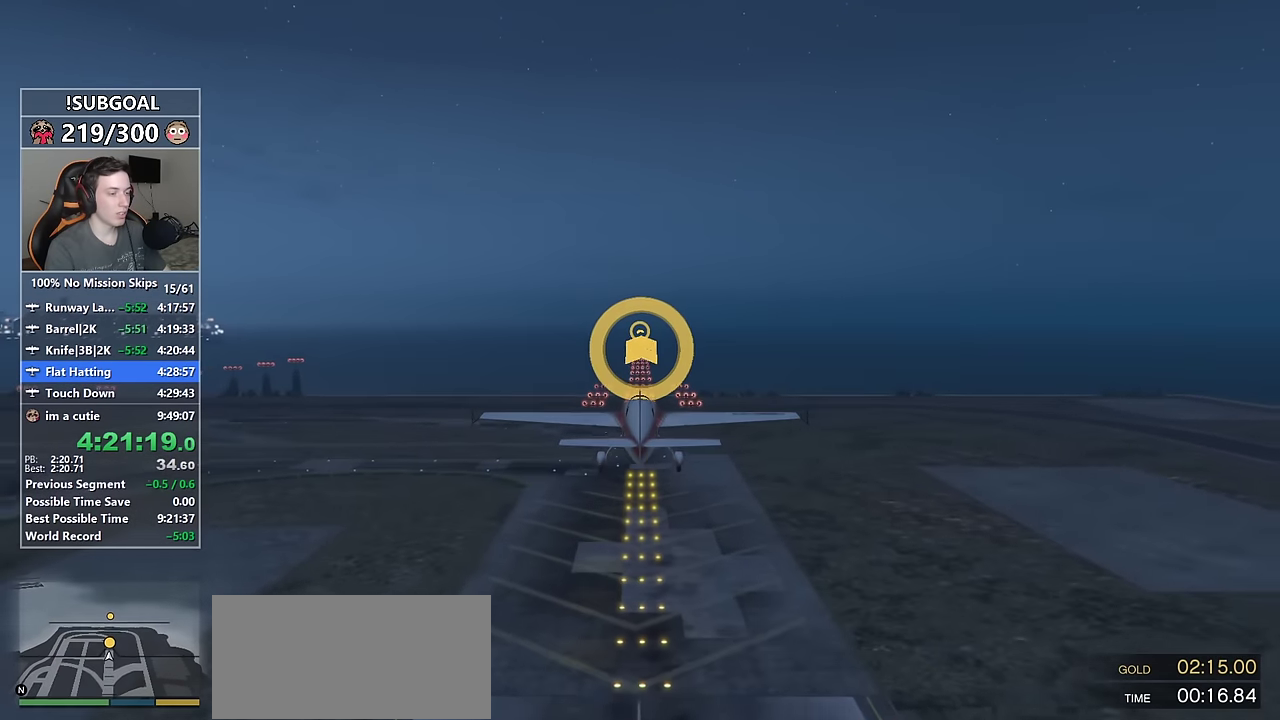
{"keys": ["w"], "mouse": [], "events": []}
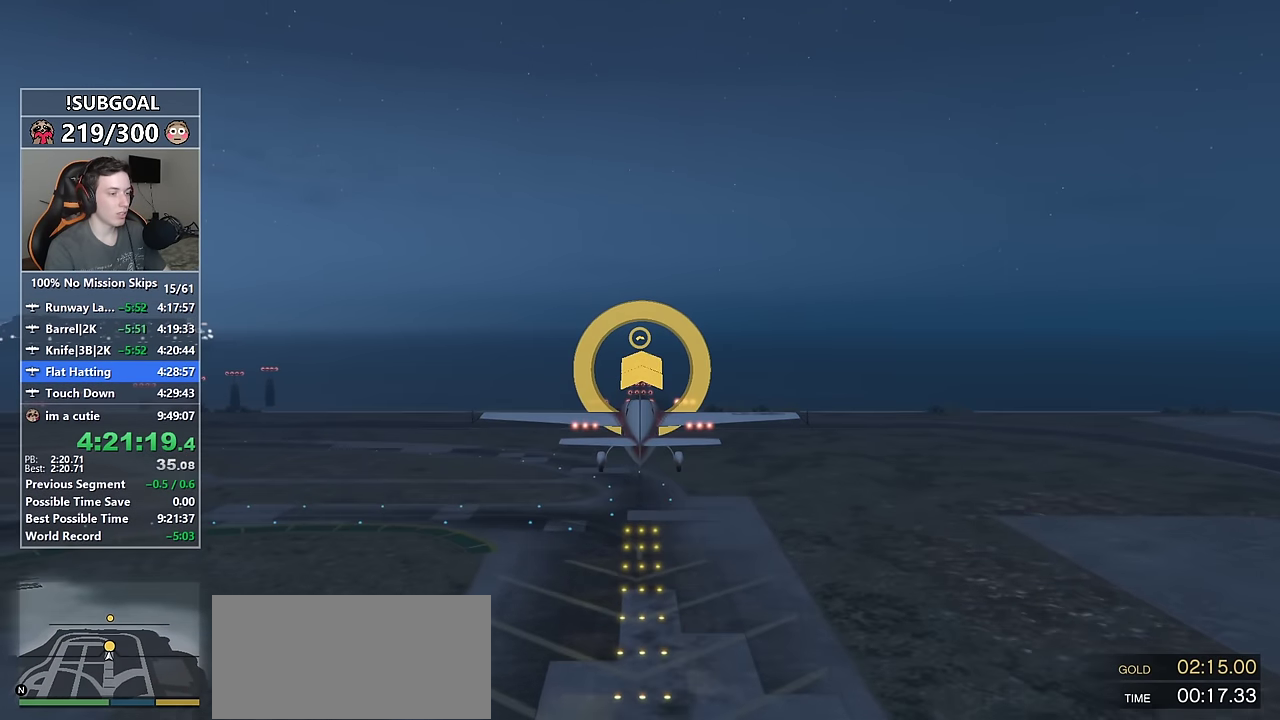
{"keys": ["w"], "mouse": [], "events": []}
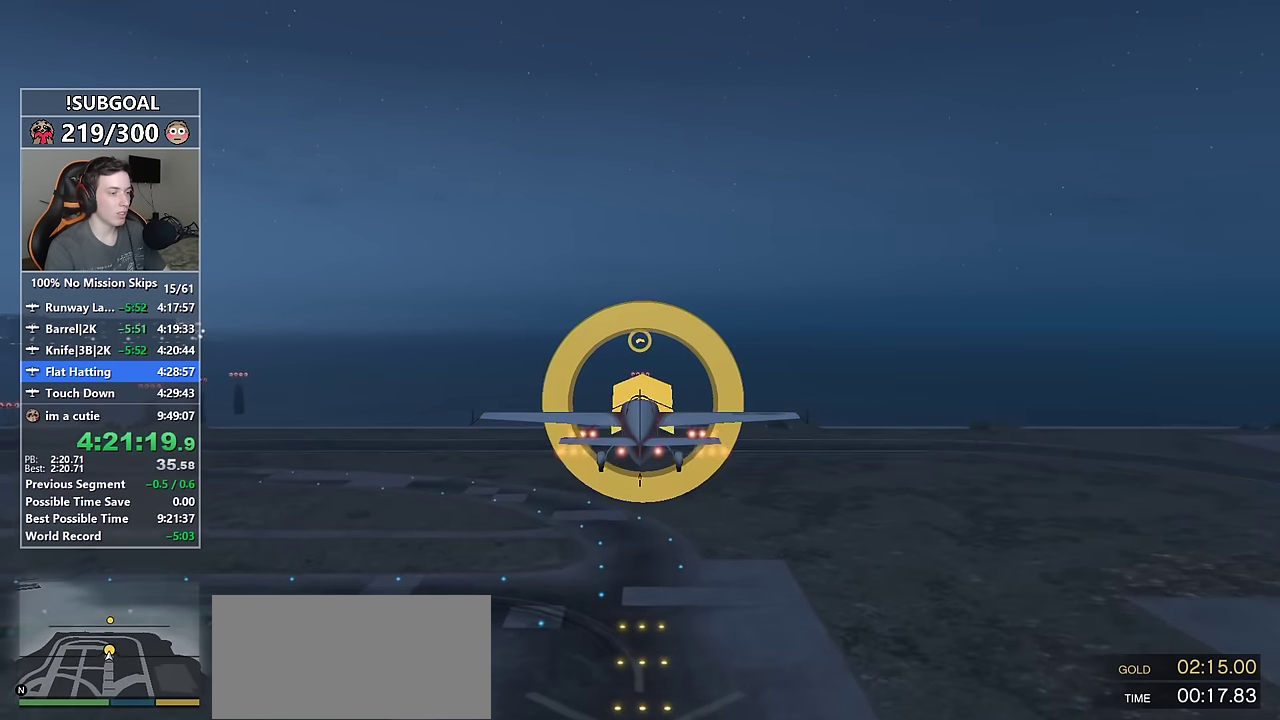
{"keys": ["w"], "mouse": [], "events": []}
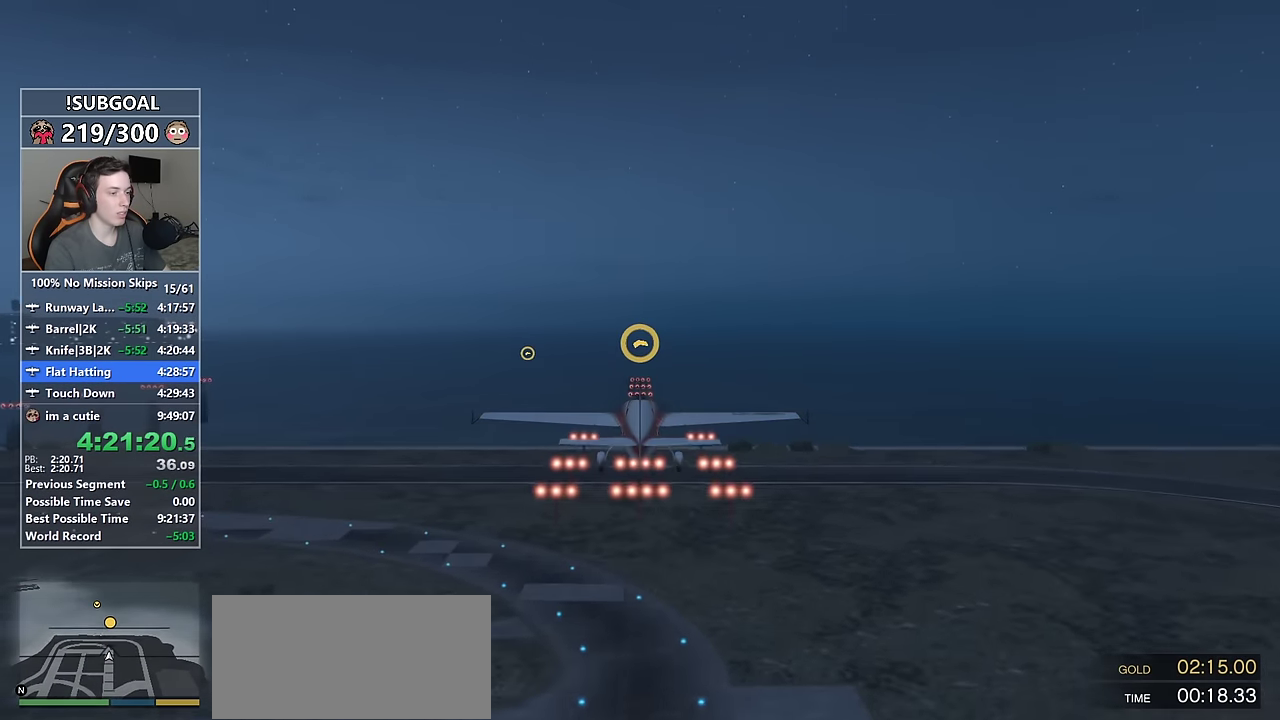
{"keys": ["w"], "mouse": [], "events": []}